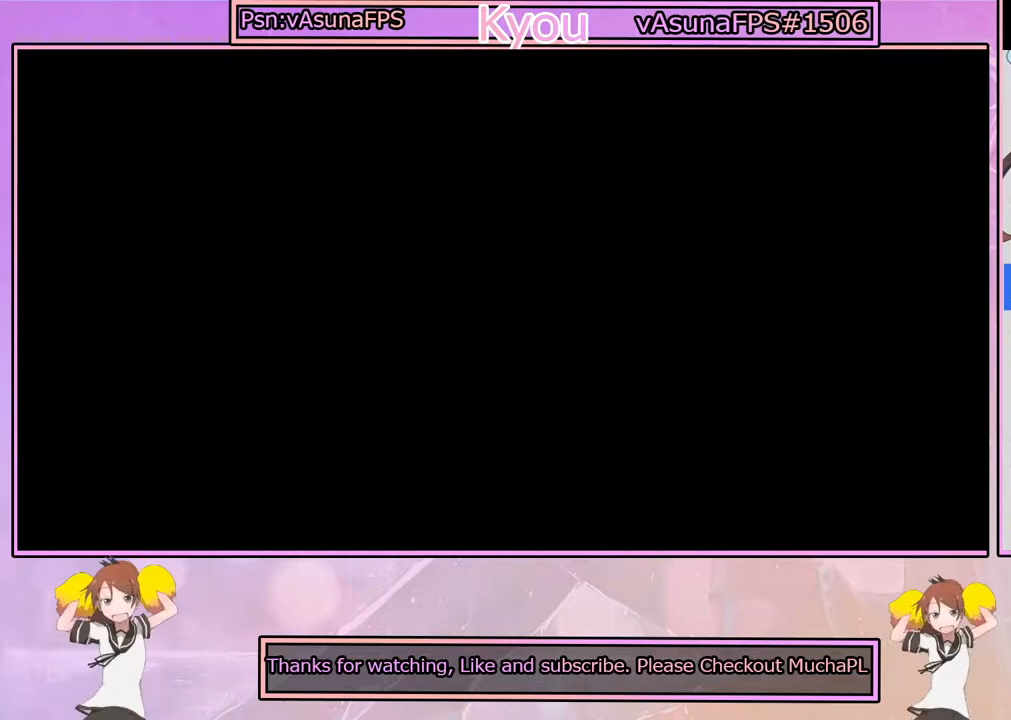
Gameplay with a controller (PlayStation layout); each line is a JSON object with the inputs held at the frame after it. "events" lists button and stick changes between this image and that frame as [ms after this image, input, new state], when the widget could be followed in between.
{"buttons": ["CROSS"], "left_stick": "center", "right_stick": "center", "events": [[100, "CROSS", "up"], [183, "CROSS", "down"], [300, "CROSS", "up"], [467, "CROSS", "down"]]}
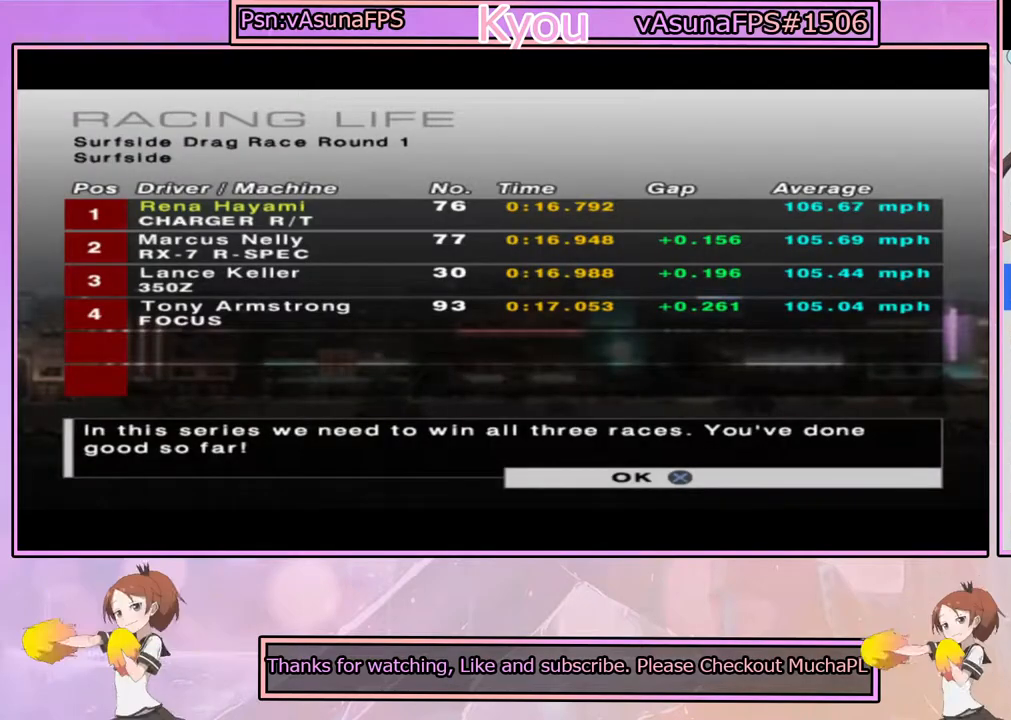
{"buttons": ["CROSS"], "left_stick": "center", "right_stick": "center", "events": [[100, "CROSS", "up"], [200, "CROSS", "down"], [367, "CROSS", "up"], [483, "CROSS", "down"]]}
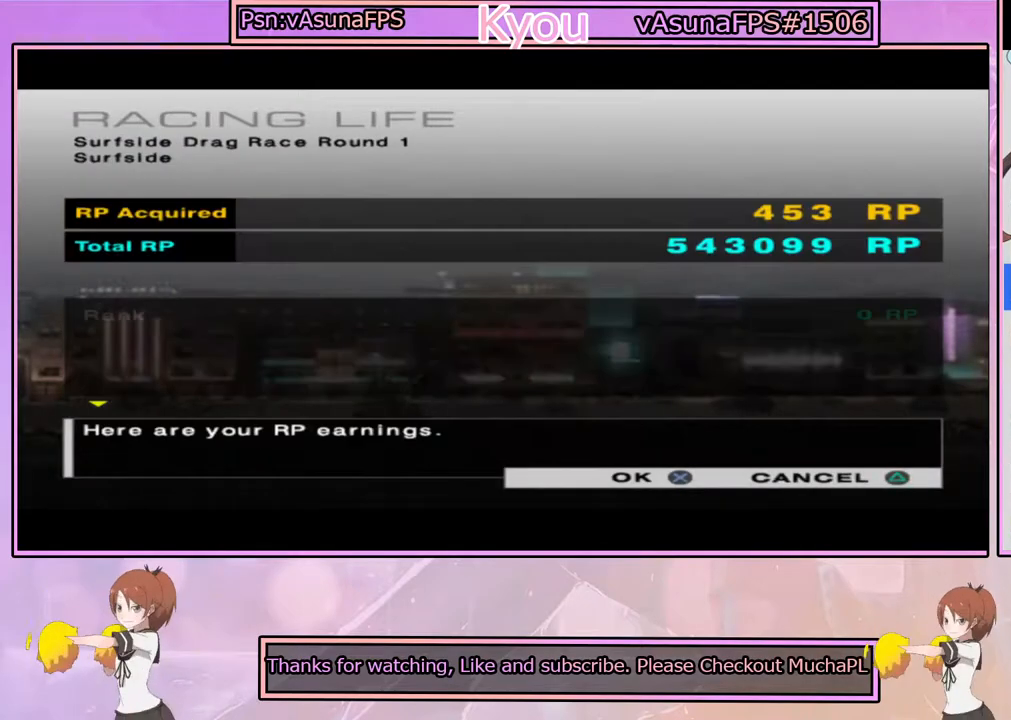
{"buttons": [], "left_stick": "center", "right_stick": "center", "events": [[100, "CROSS", "up"], [200, "CROSS", "down"], [300, "CROSS", "up"], [417, "CROSS", "down"], [500, "CROSS", "up"]]}
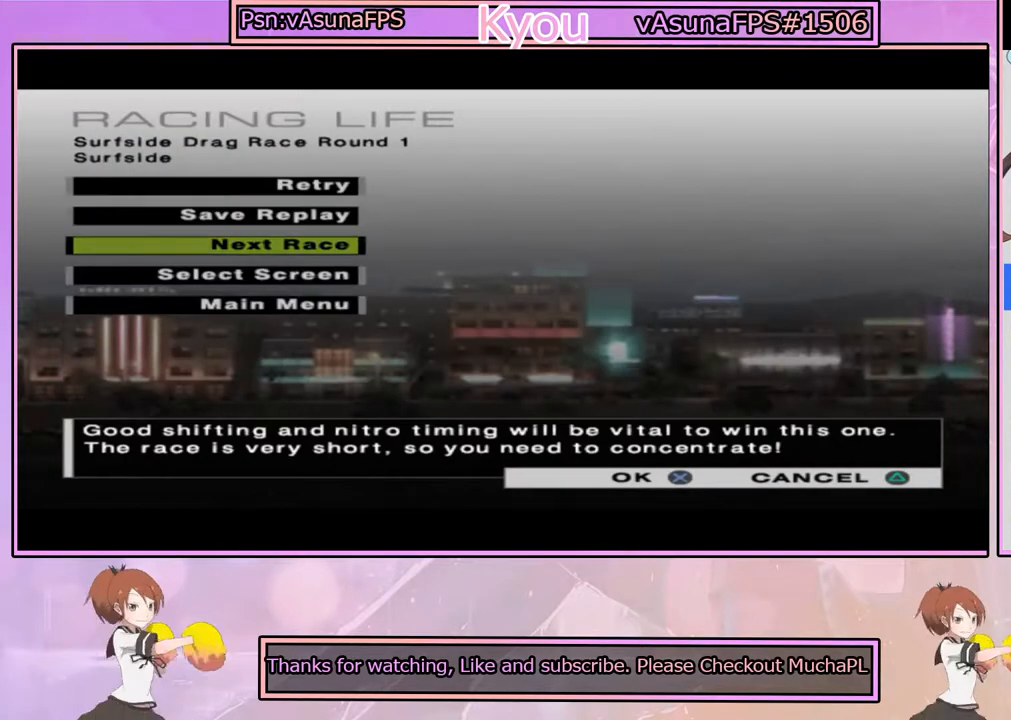
{"buttons": [], "left_stick": "center", "right_stick": "center", "events": []}
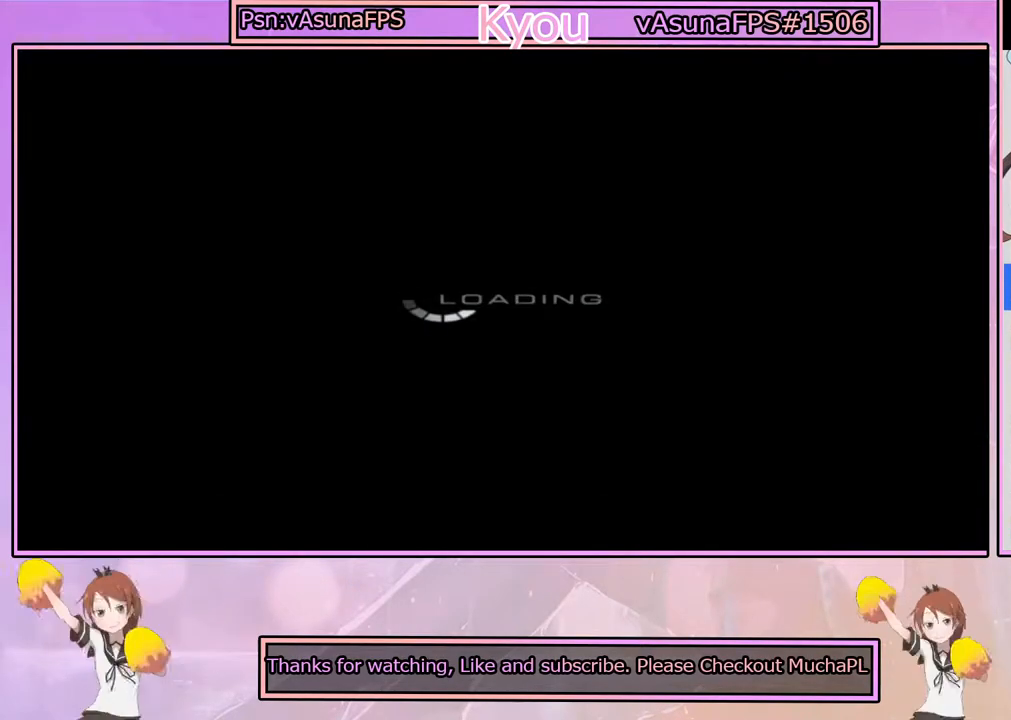
{"buttons": [], "left_stick": "center", "right_stick": "center", "events": []}
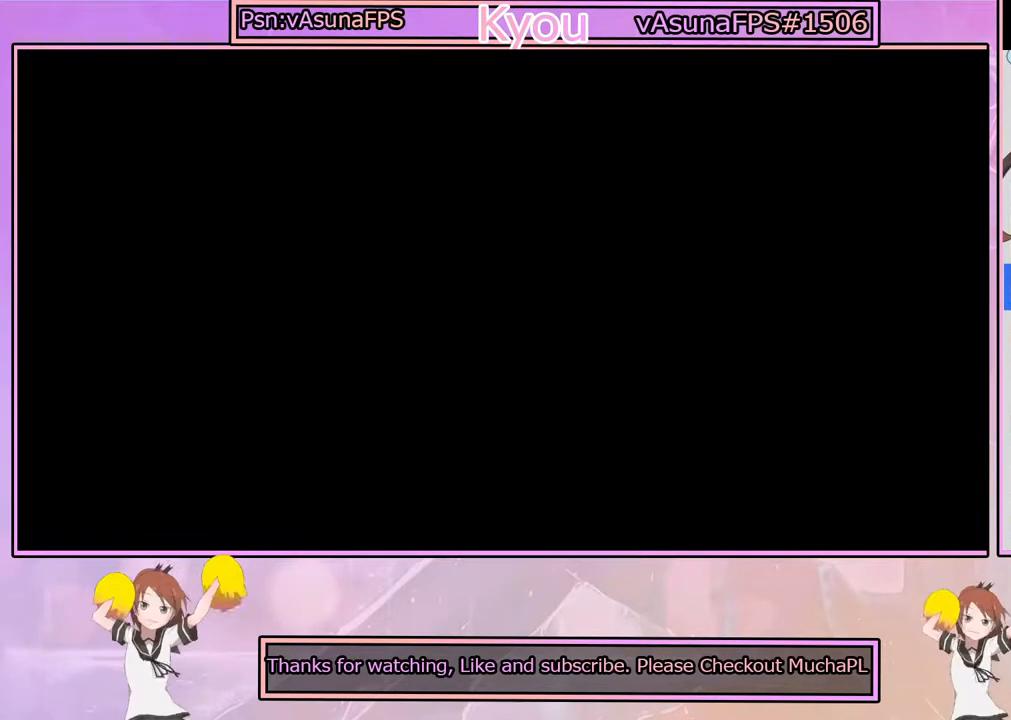
{"buttons": [], "left_stick": "center", "right_stick": "center", "events": []}
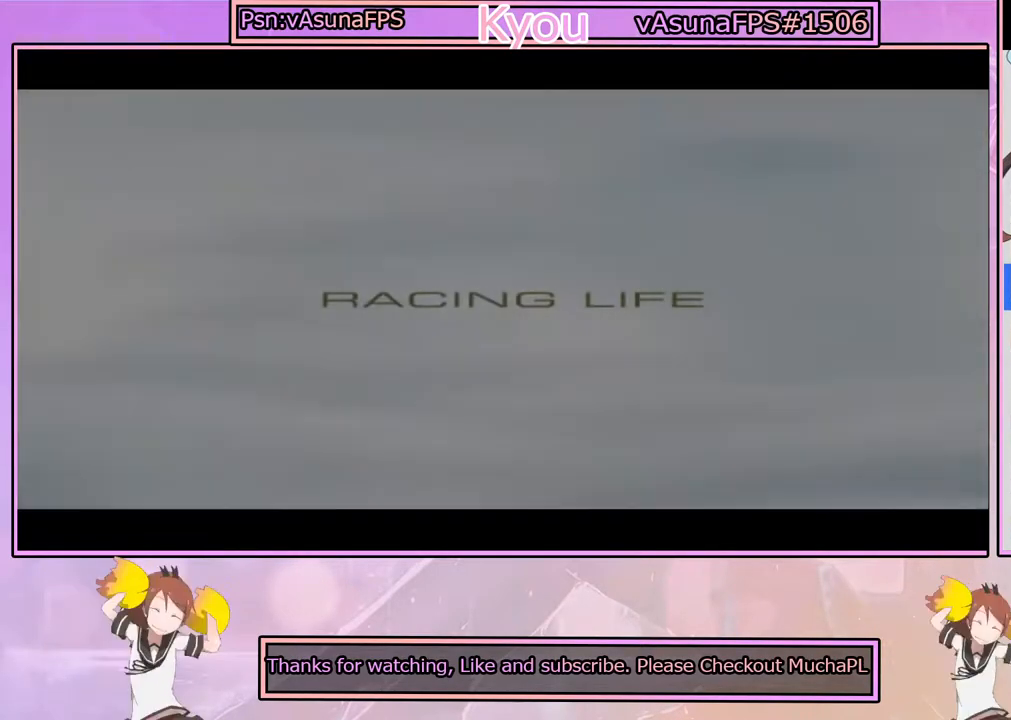
{"buttons": [], "left_stick": "center", "right_stick": "center", "events": []}
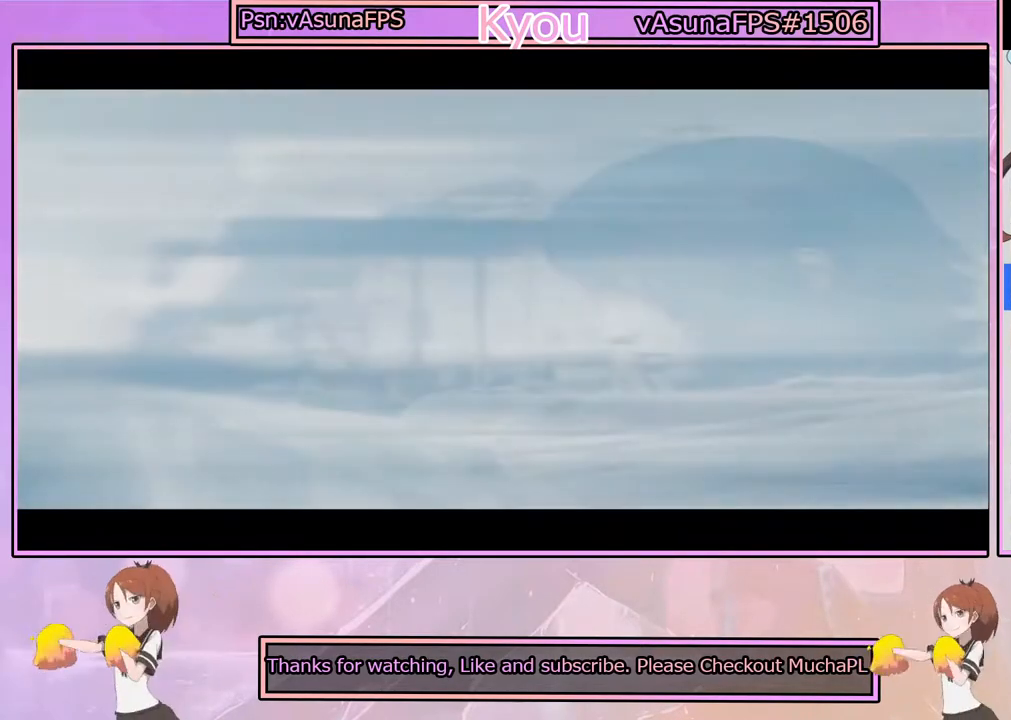
{"buttons": [], "left_stick": "center", "right_stick": "center", "events": [[33, "CROSS", "down"], [183, "CROSS", "up"]]}
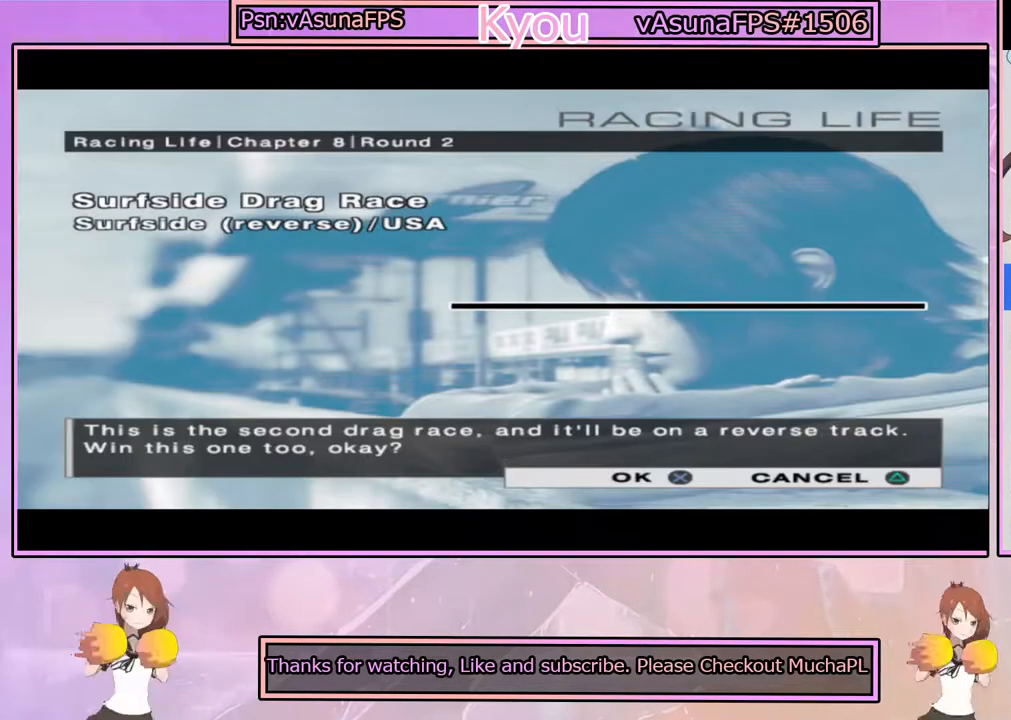
{"buttons": ["CROSS"], "left_stick": "center", "right_stick": "center", "events": [[133, "CROSS", "down"], [283, "CROSS", "up"], [433, "CROSS", "down"]]}
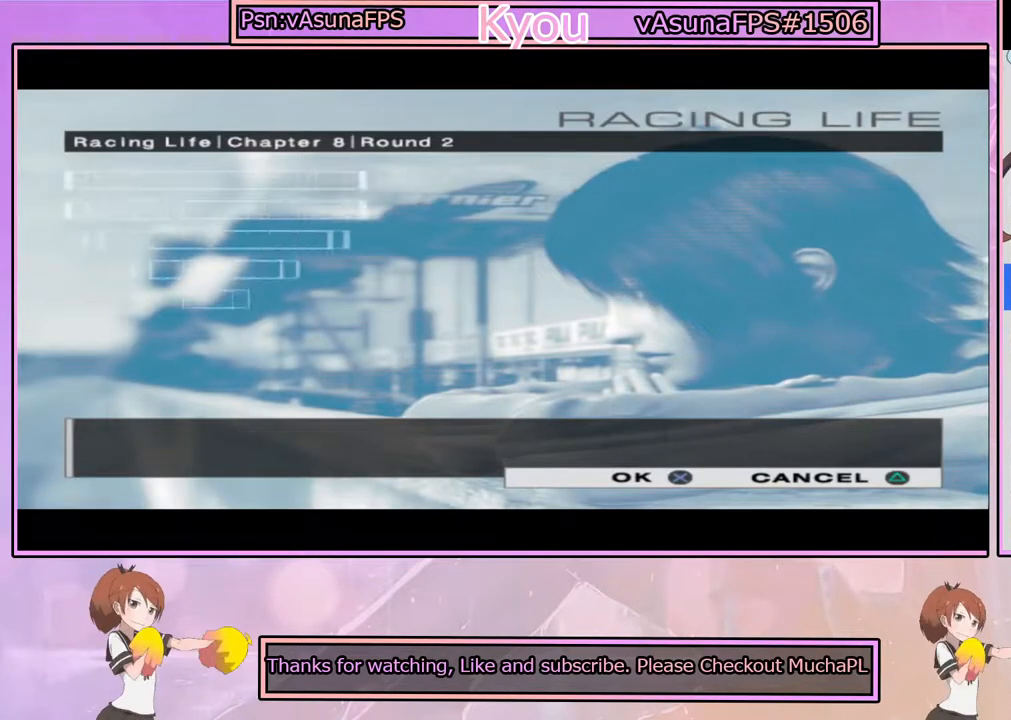
{"buttons": ["CROSS"], "left_stick": "center", "right_stick": "center", "events": [[67, "CROSS", "up"], [217, "CROSS", "down"], [383, "CROSS", "up"], [500, "CROSS", "down"]]}
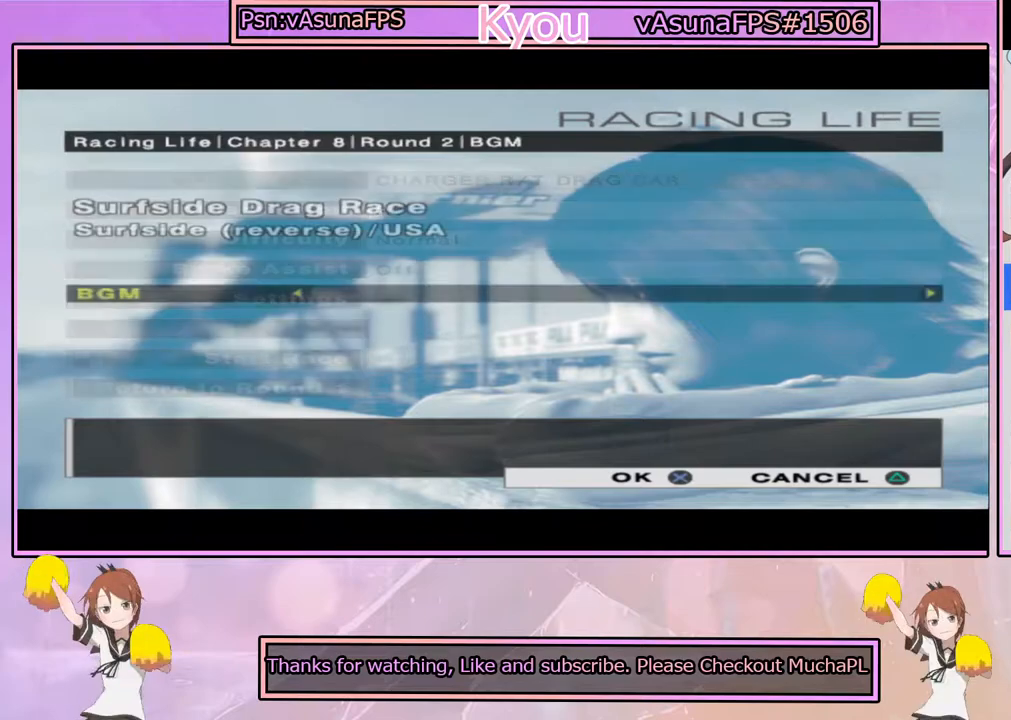
{"buttons": [], "left_stick": "center", "right_stick": "center", "events": [[117, "CROSS", "up"], [233, "CROSS", "down"], [350, "CROSS", "up"]]}
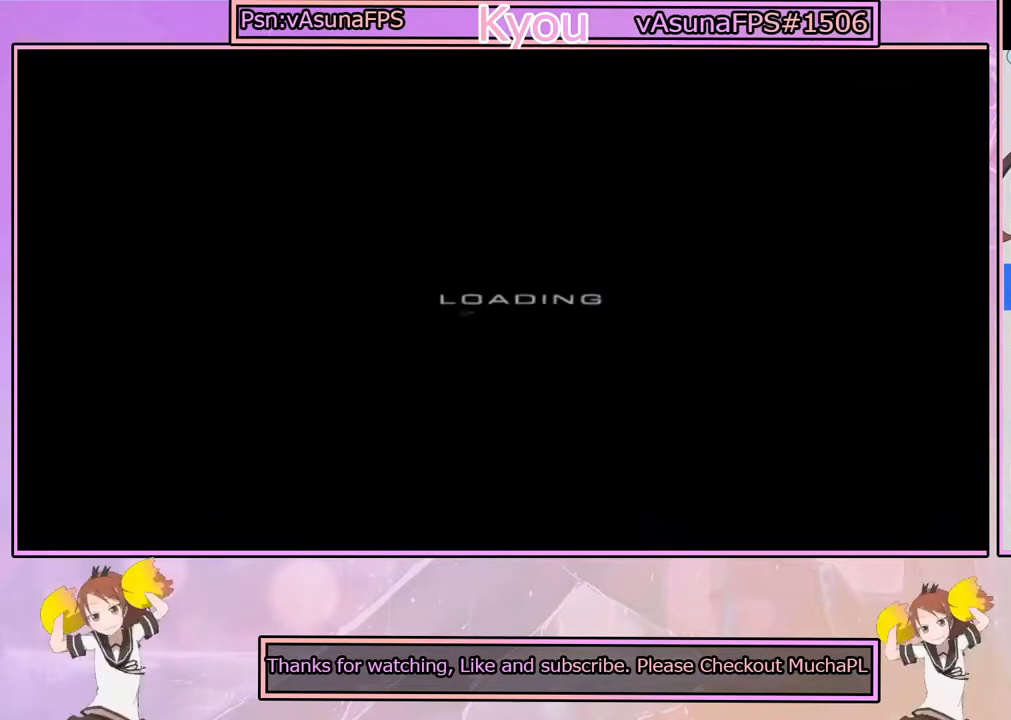
{"buttons": [], "left_stick": "center", "right_stick": "center", "events": [[17, "CROSS", "down"], [150, "CROSS", "up"], [283, "CROSS", "down"], [417, "CROSS", "up"]]}
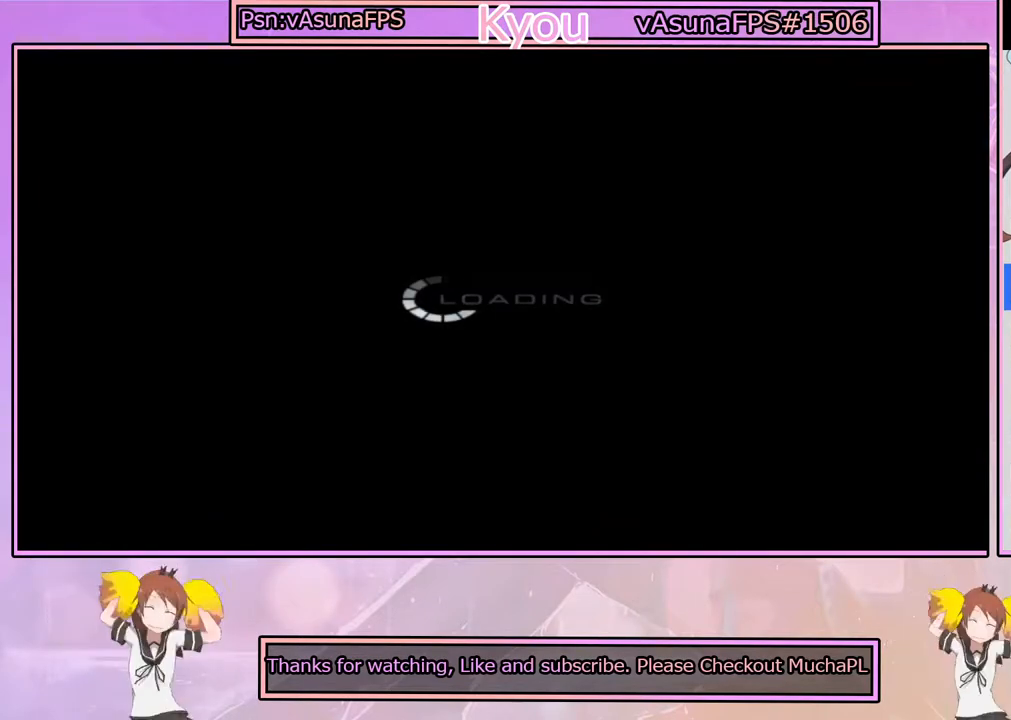
{"buttons": [], "left_stick": "center", "right_stick": "center", "events": [[67, "CROSS", "down"], [200, "CROSS", "up"], [317, "CROSS", "down"], [433, "CROSS", "up"]]}
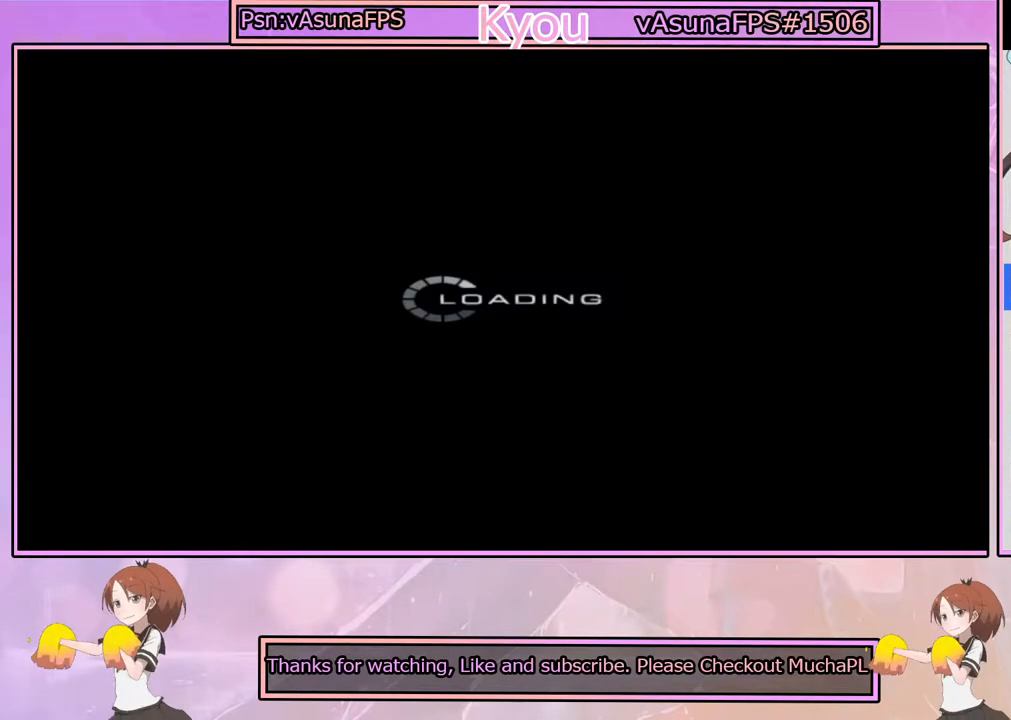
{"buttons": [], "left_stick": "center", "right_stick": "center", "events": [[50, "CROSS", "down"], [183, "CROSS", "up"], [283, "CROSS", "down"], [417, "CROSS", "up"]]}
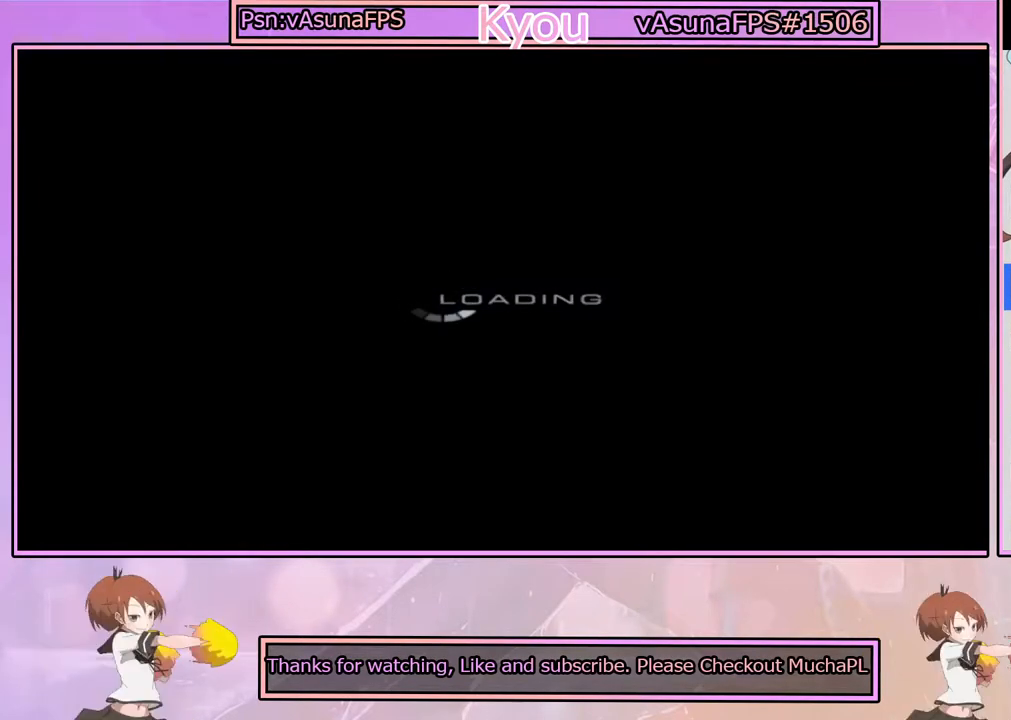
{"buttons": ["CROSS"], "left_stick": "center", "right_stick": "center", "events": [[17, "CROSS", "down"], [183, "CROSS", "up"], [350, "CROSS", "down"]]}
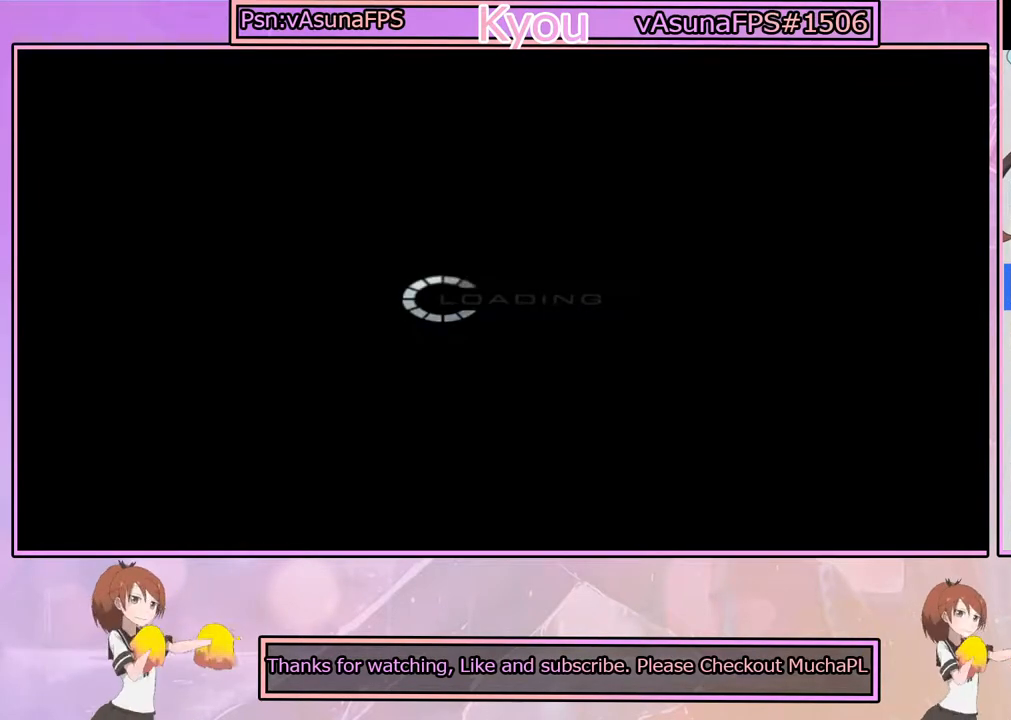
{"buttons": ["CROSS"], "left_stick": "center", "right_stick": "center", "events": [[17, "CROSS", "up"], [167, "CROSS", "down"], [317, "CROSS", "up"], [400, "CROSS", "down"]]}
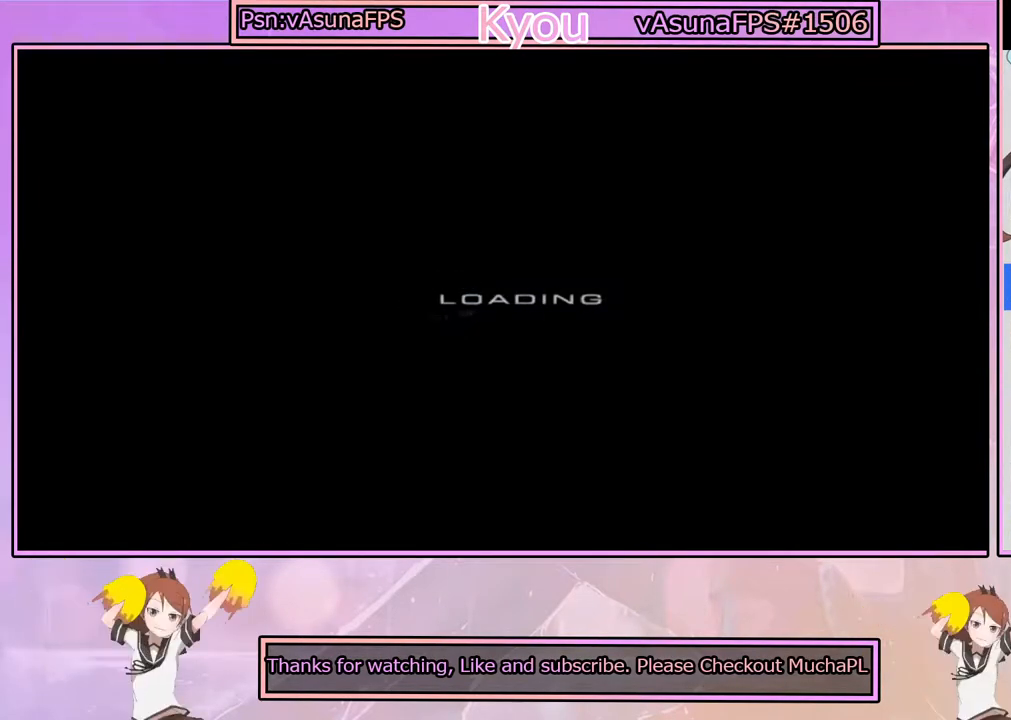
{"buttons": ["CROSS"], "left_stick": "center", "right_stick": "center", "events": [[33, "CROSS", "up"], [167, "CROSS", "down"], [283, "CROSS", "up"], [400, "CROSS", "down"]]}
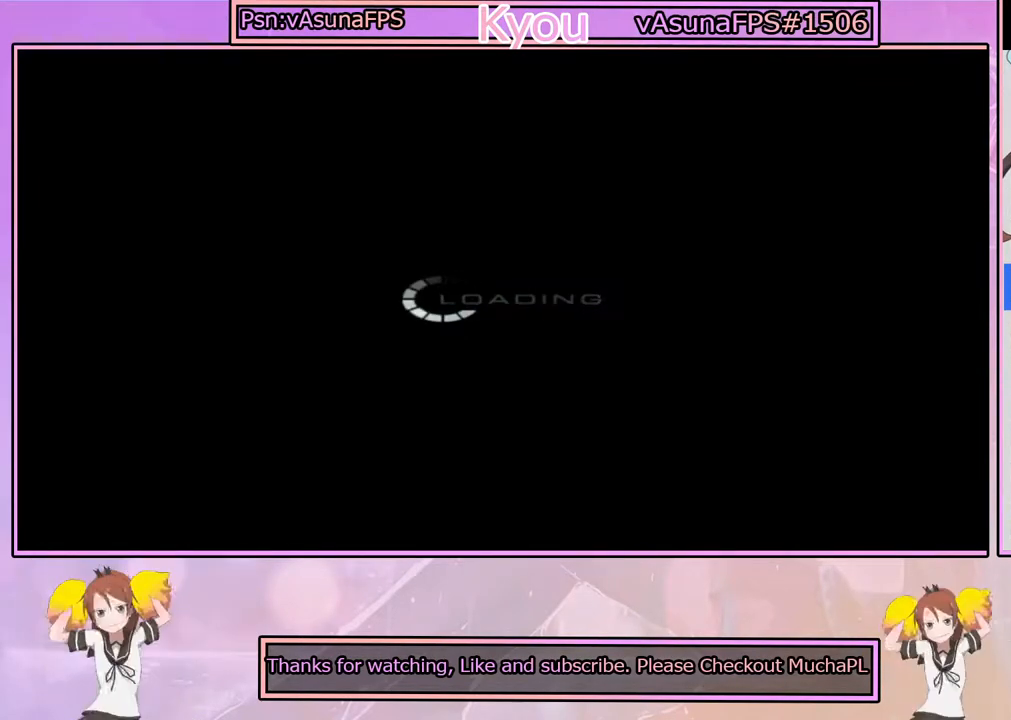
{"buttons": ["CROSS"], "left_stick": "center", "right_stick": "center", "events": [[67, "CROSS", "up"], [200, "CROSS", "down"], [350, "CROSS", "up"], [450, "CROSS", "down"]]}
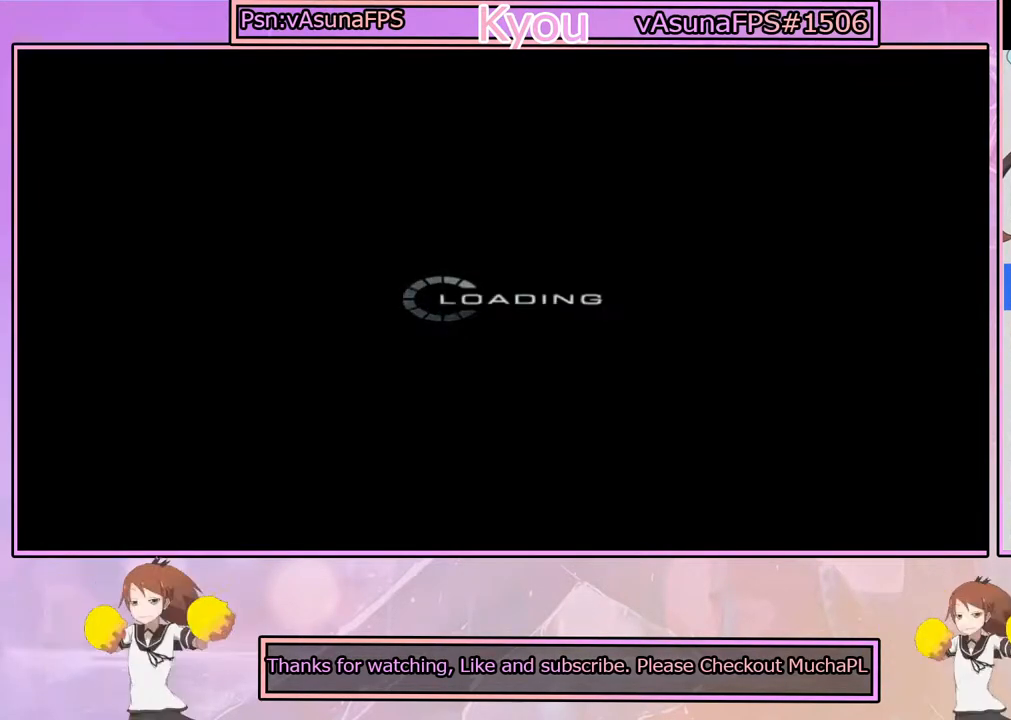
{"buttons": ["CROSS"], "left_stick": "center", "right_stick": "center", "events": [[83, "CROSS", "up"], [183, "CROSS", "down"], [333, "CROSS", "up"], [467, "CROSS", "down"]]}
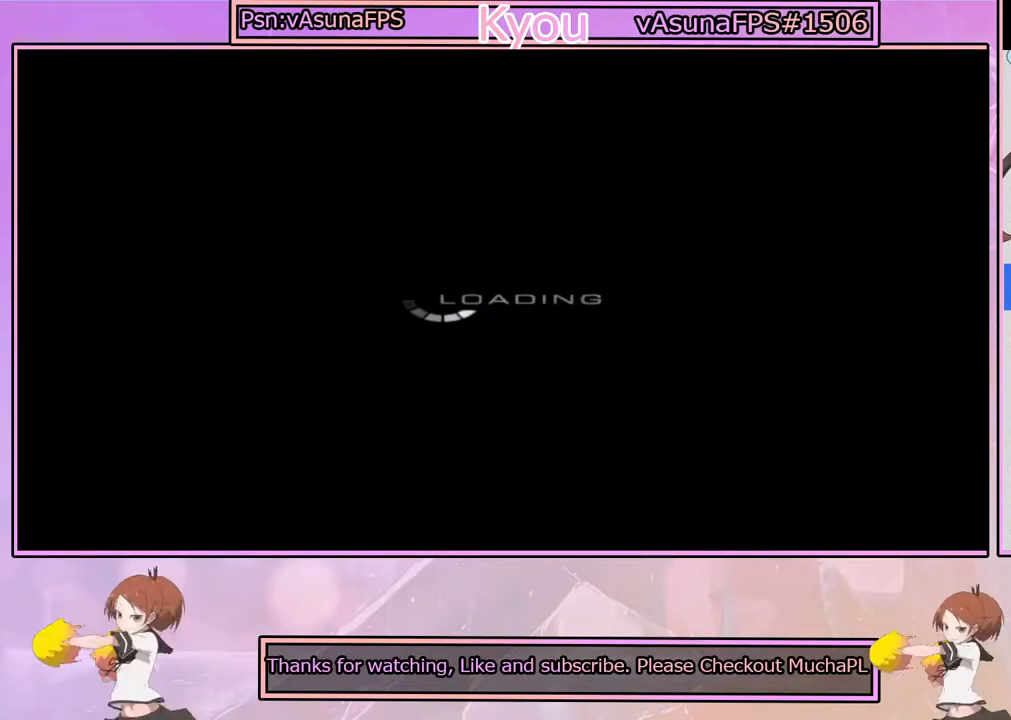
{"buttons": ["CROSS"], "left_stick": "center", "right_stick": "center", "events": [[67, "CROSS", "up"], [167, "CROSS", "down"], [283, "CROSS", "up"], [383, "CROSS", "down"]]}
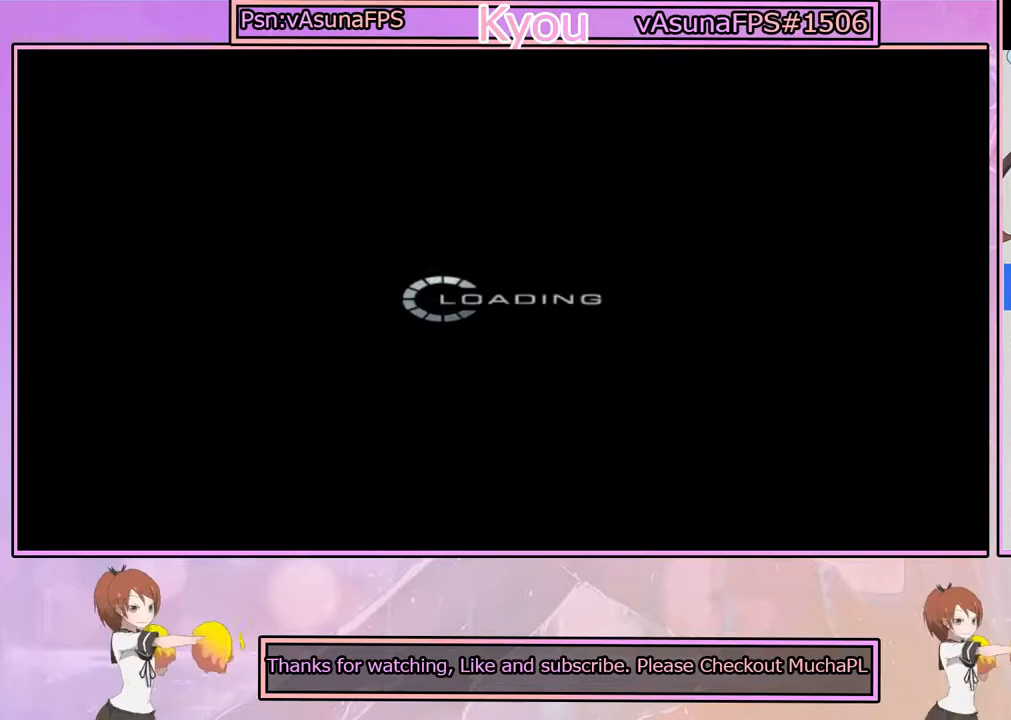
{"buttons": ["CROSS"], "left_stick": "center", "right_stick": "center", "events": [[50, "CROSS", "up"], [167, "CROSS", "down"], [317, "CROSS", "up"], [417, "CROSS", "down"]]}
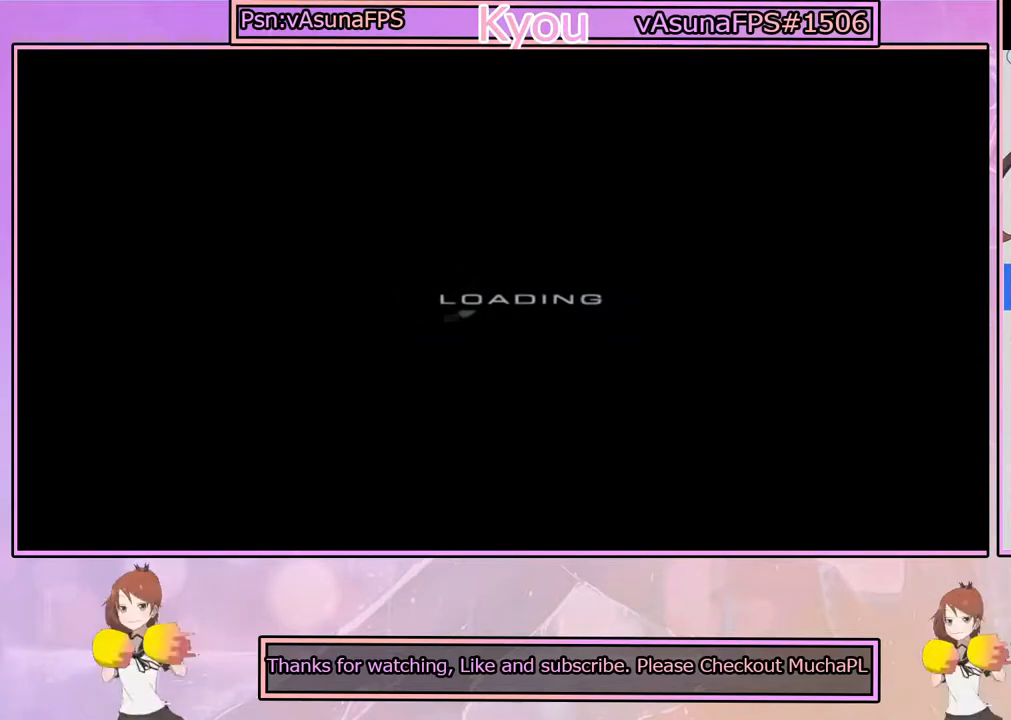
{"buttons": ["CROSS"], "left_stick": "center", "right_stick": "center", "events": [[67, "CROSS", "up"], [183, "CROSS", "down"], [333, "CROSS", "up"], [433, "CROSS", "down"]]}
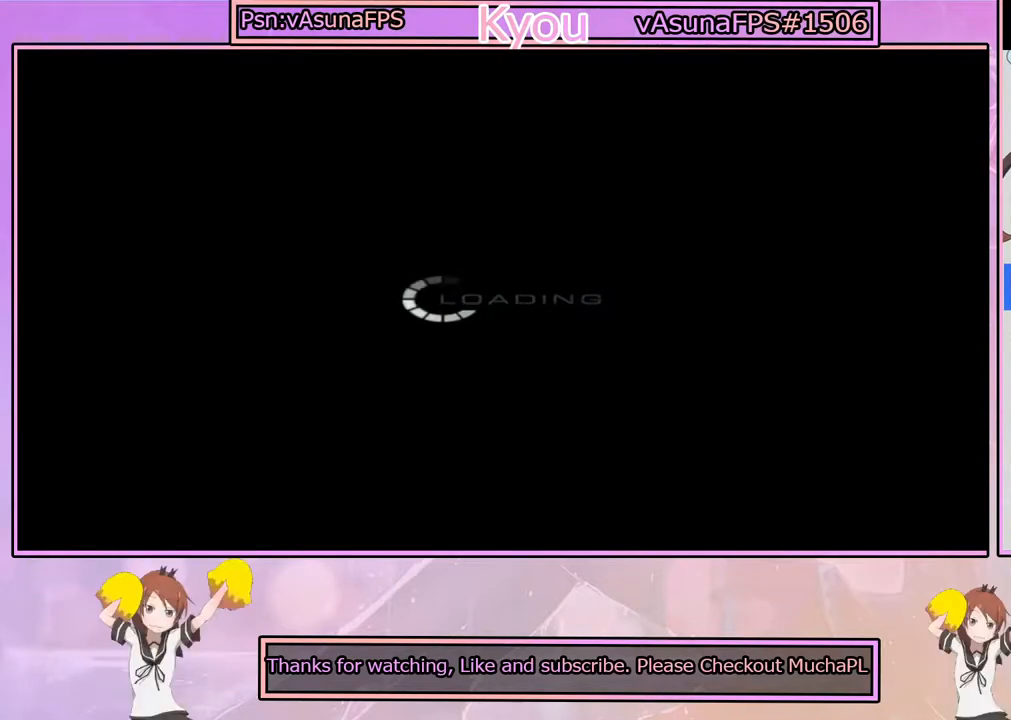
{"buttons": [], "left_stick": "center", "right_stick": "center", "events": [[83, "CROSS", "up"], [167, "CROSS", "down"], [267, "CROSS", "up"], [383, "CROSS", "down"], [500, "CROSS", "up"]]}
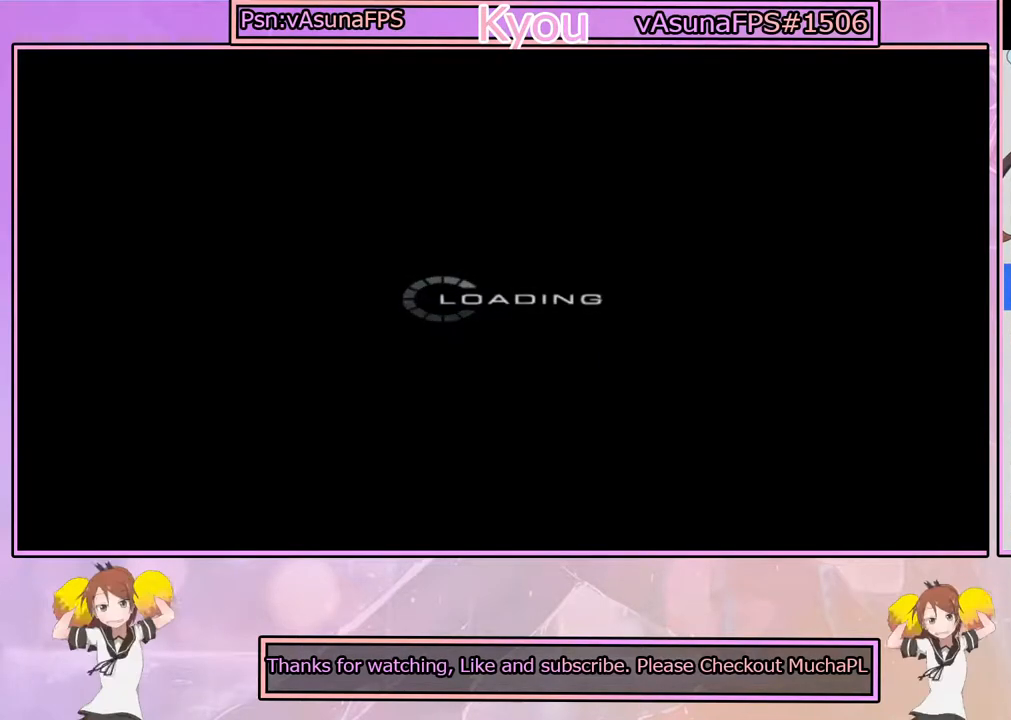
{"buttons": ["CROSS"], "left_stick": "center", "right_stick": "center", "events": [[100, "CROSS", "down"], [233, "CROSS", "up"], [283, "CROSS", "down"], [417, "CROSS", "up"], [500, "CROSS", "down"]]}
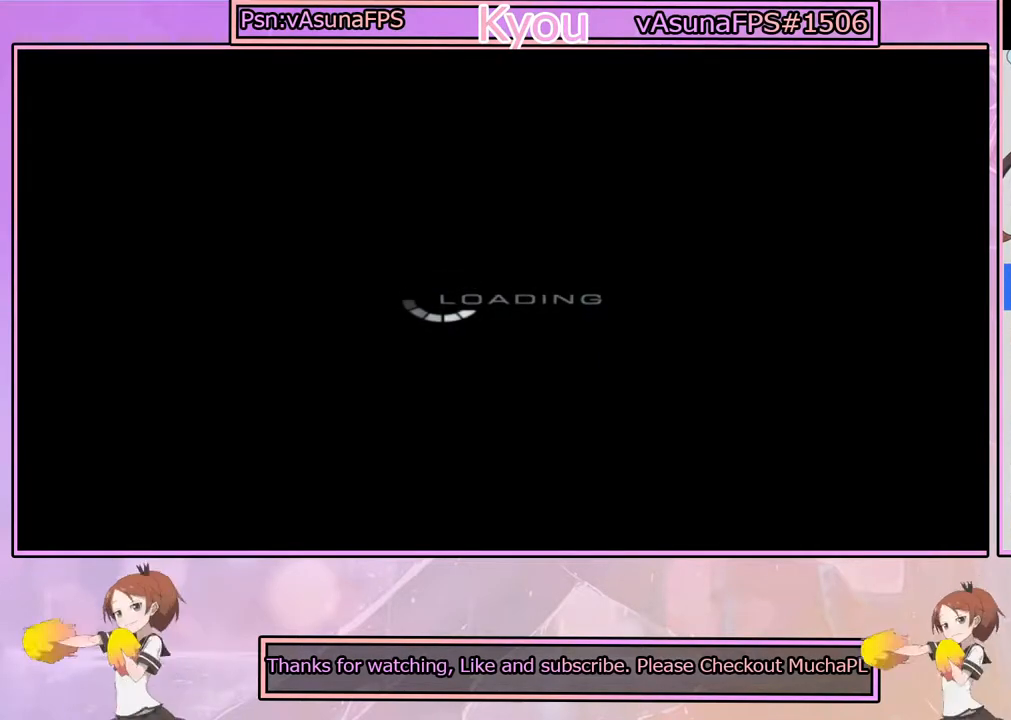
{"buttons": ["CROSS"], "left_stick": "center", "right_stick": "center", "events": [[117, "CROSS", "up"], [217, "CROSS", "down"], [350, "CROSS", "up"], [417, "CROSS", "down"]]}
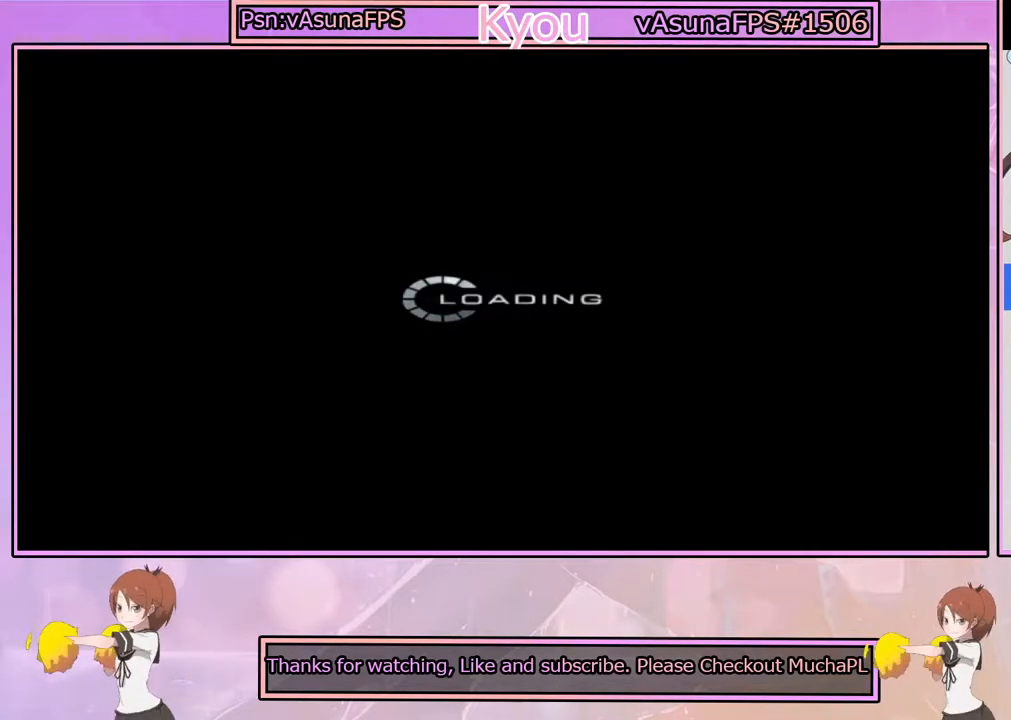
{"buttons": ["CROSS"], "left_stick": "center", "right_stick": "center", "events": [[67, "CROSS", "up"], [167, "CROSS", "down"], [300, "CROSS", "up"], [383, "CROSS", "down"]]}
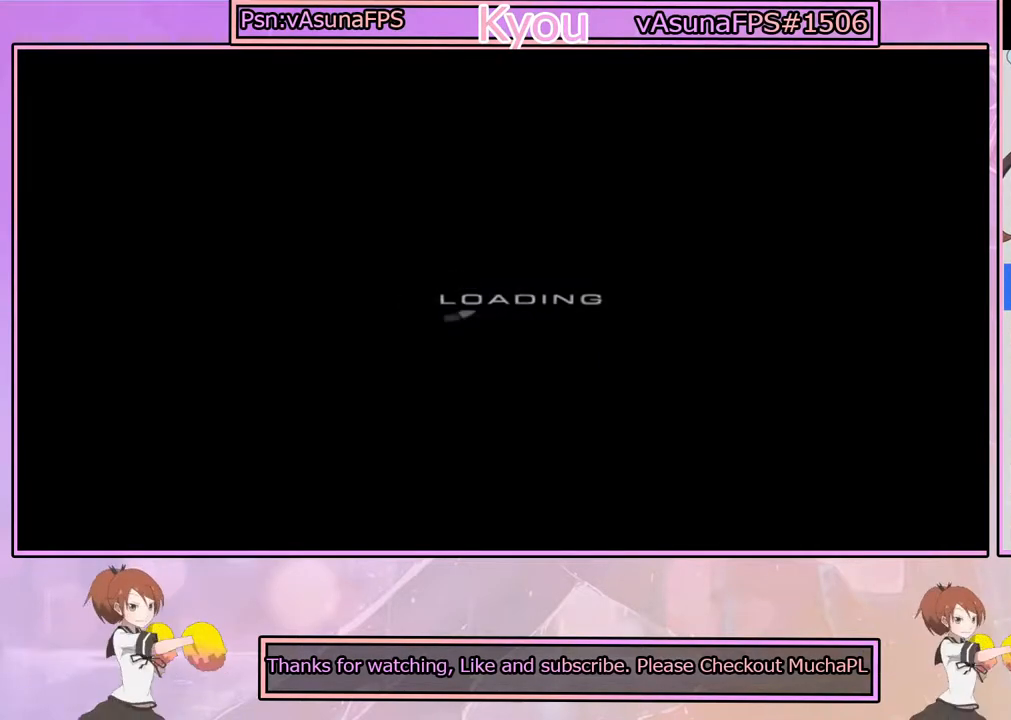
{"buttons": [], "left_stick": "center", "right_stick": "center", "events": [[50, "CROSS", "up"], [67, "CROSS", "down"], [217, "CROSS", "up"], [350, "CROSS", "down"], [483, "CROSS", "up"]]}
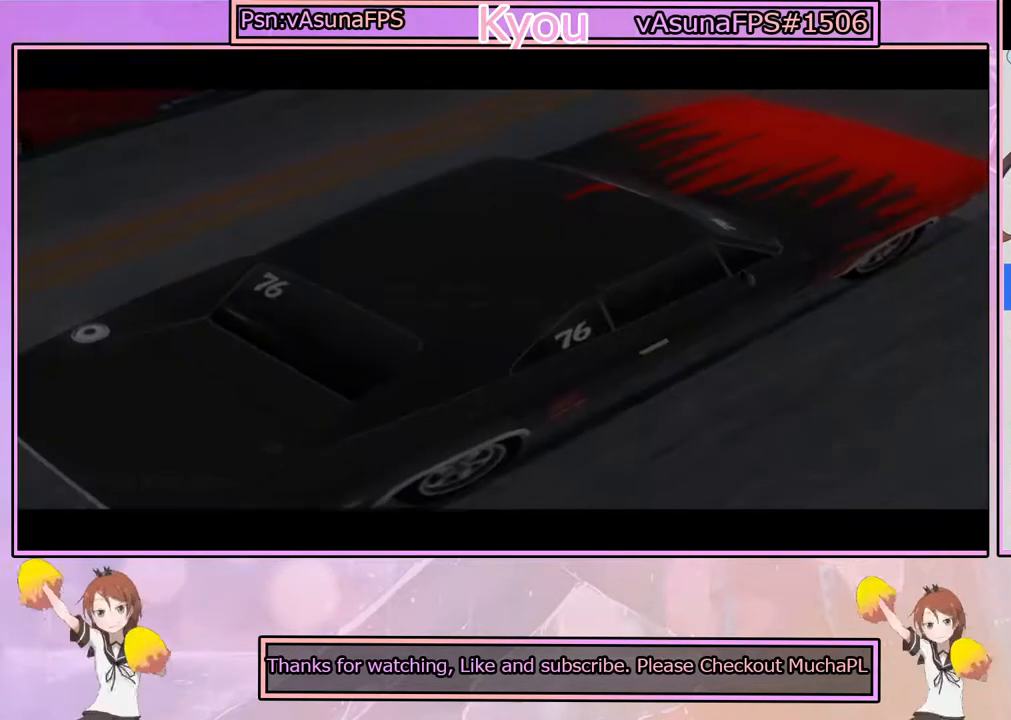
{"buttons": ["CROSS"], "left_stick": "center", "right_stick": "center", "events": [[117, "CROSS", "down"], [250, "CROSS", "up"], [450, "CROSS", "down"]]}
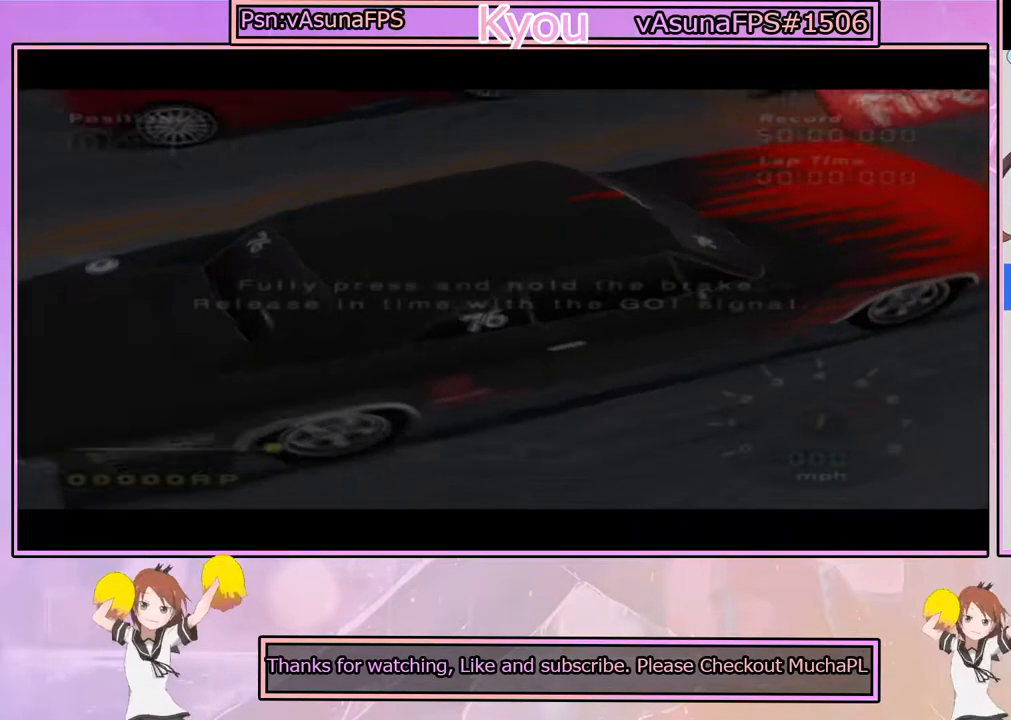
{"buttons": [], "left_stick": "center", "right_stick": "center", "events": [[117, "CROSS", "up"], [267, "CROSS", "down"], [367, "CROSS", "up"]]}
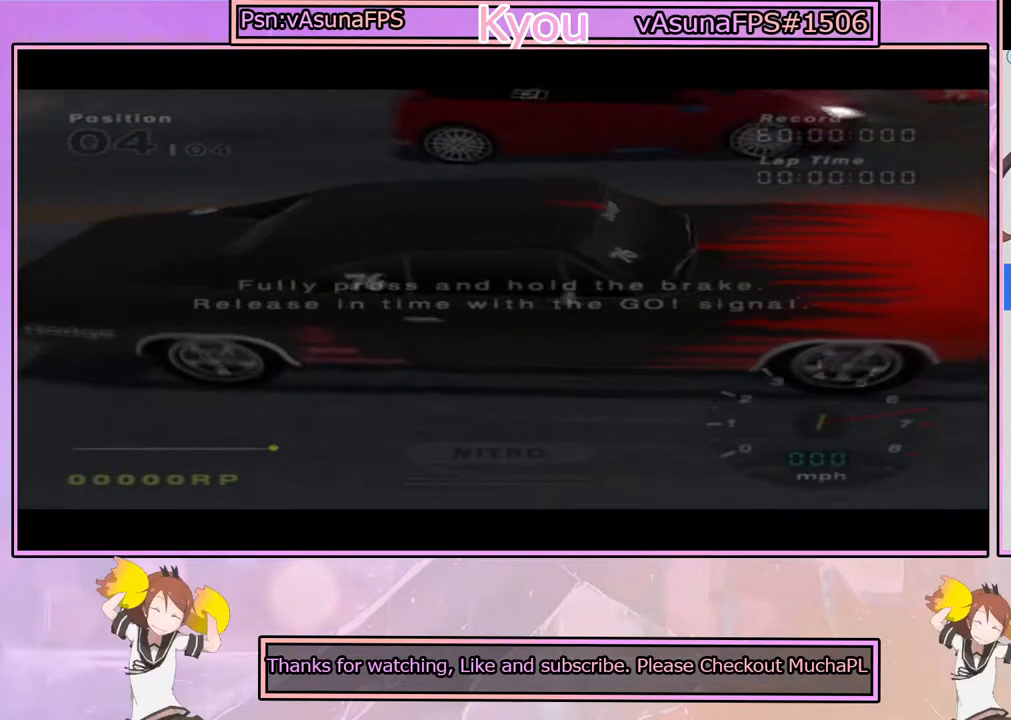
{"buttons": ["SQUARE"], "left_stick": "center", "right_stick": "center", "events": [[50, "SQUARE", "down"]]}